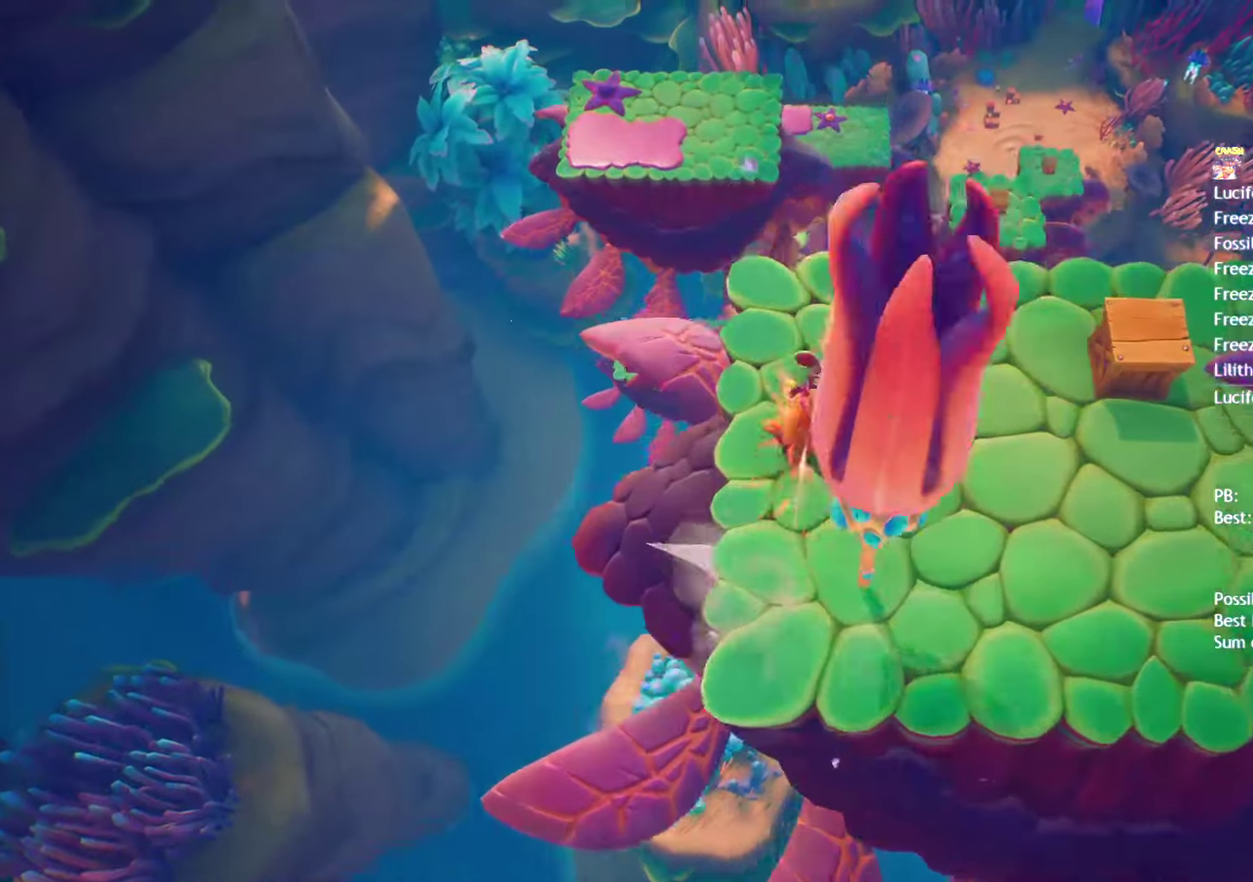
Gameplay with a controller (PlayStation layout); each line is a JSON object with the inputs held at the frame after it. "events" lists button and stick changes between this image and that frame as [ms after this image, input, new state], when the widget could be followed in between.
{"buttons": [], "left_stick": "up-right", "right_stick": "center"}
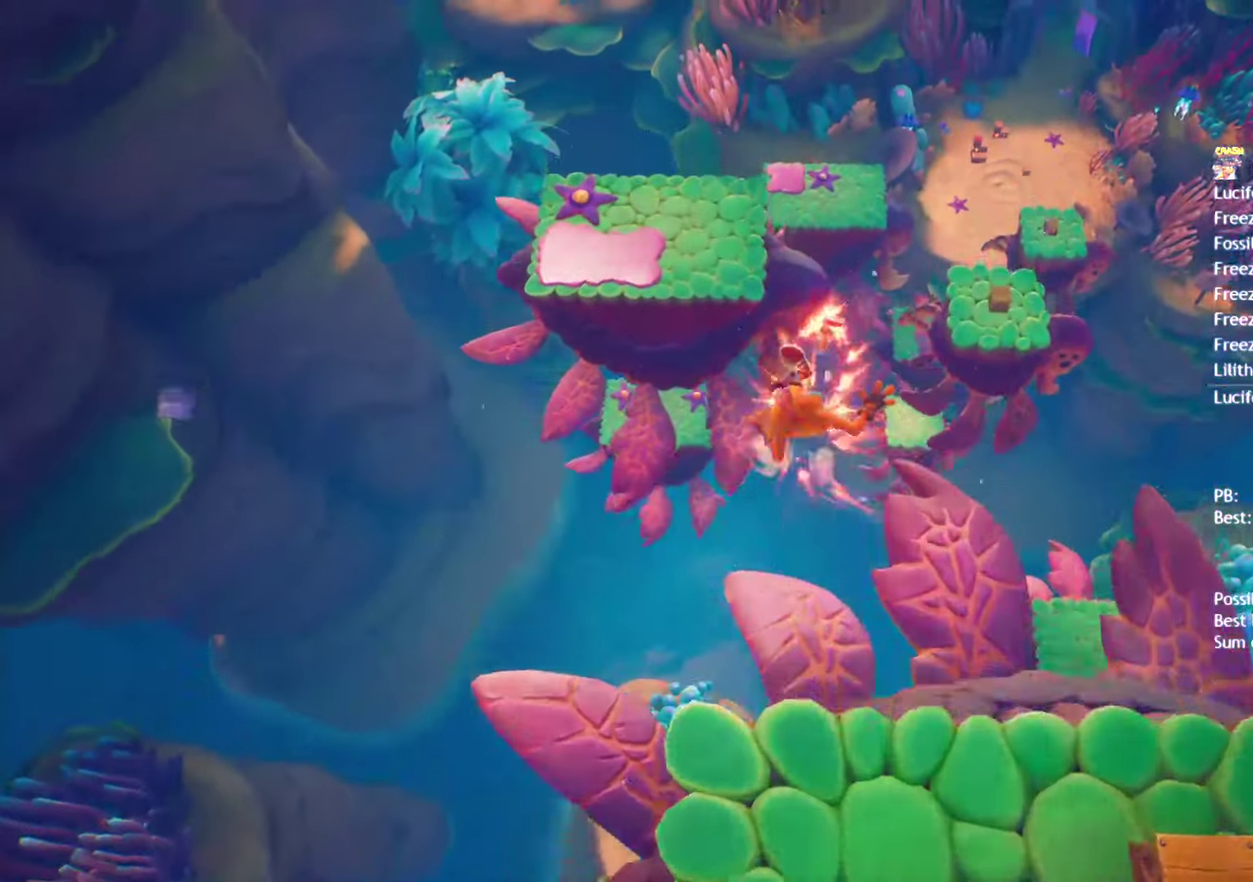
{"buttons": [], "left_stick": "up", "right_stick": "center", "events": [[17, "SQUARE", "down"], [67, "CROSS", "down"], [100, "SQUARE", "up"], [250, "CROSS", "up"], [467, "left_stick", "up"]]}
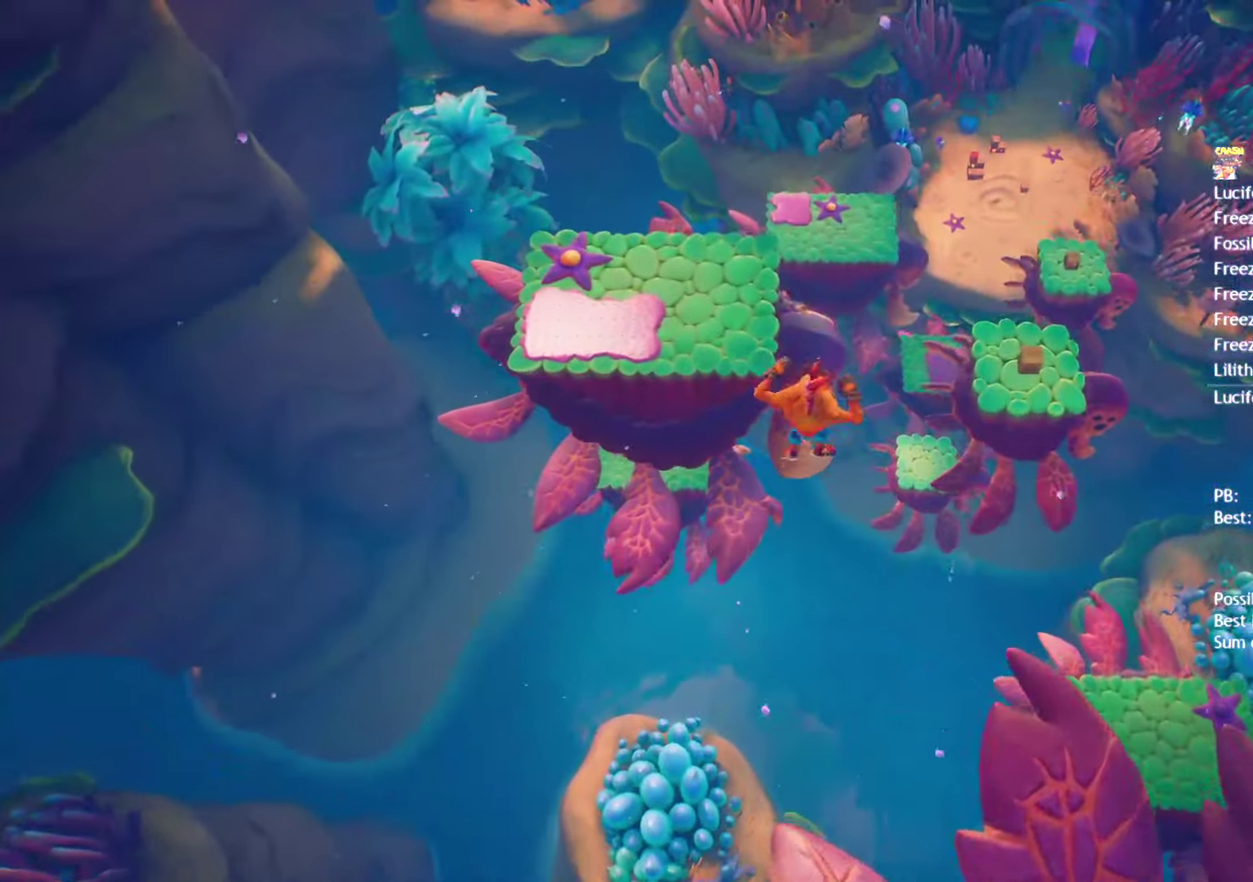
{"buttons": [], "left_stick": "up", "right_stick": "center", "events": []}
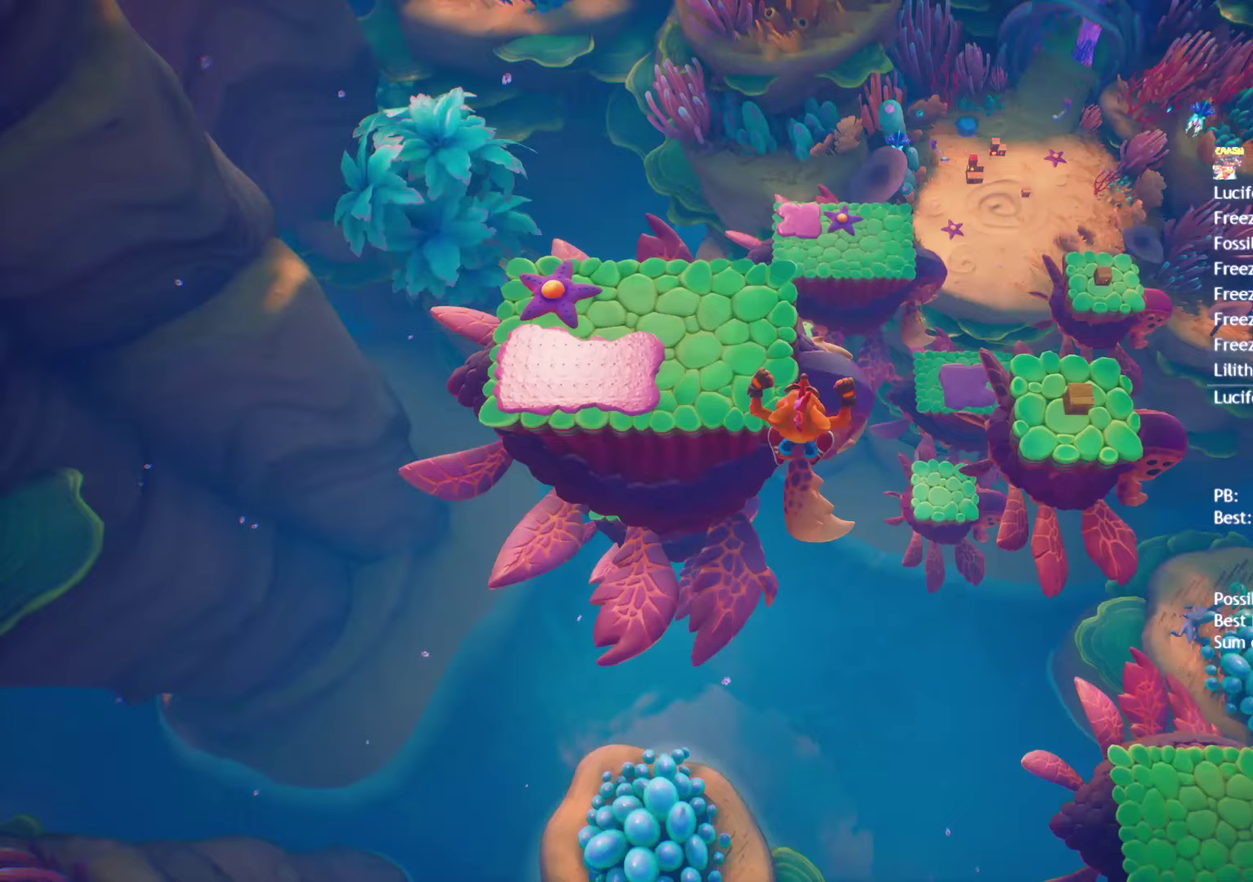
{"buttons": [], "left_stick": "up", "right_stick": "center", "events": [[83, "CROSS", "down"], [150, "CROSS", "up"]]}
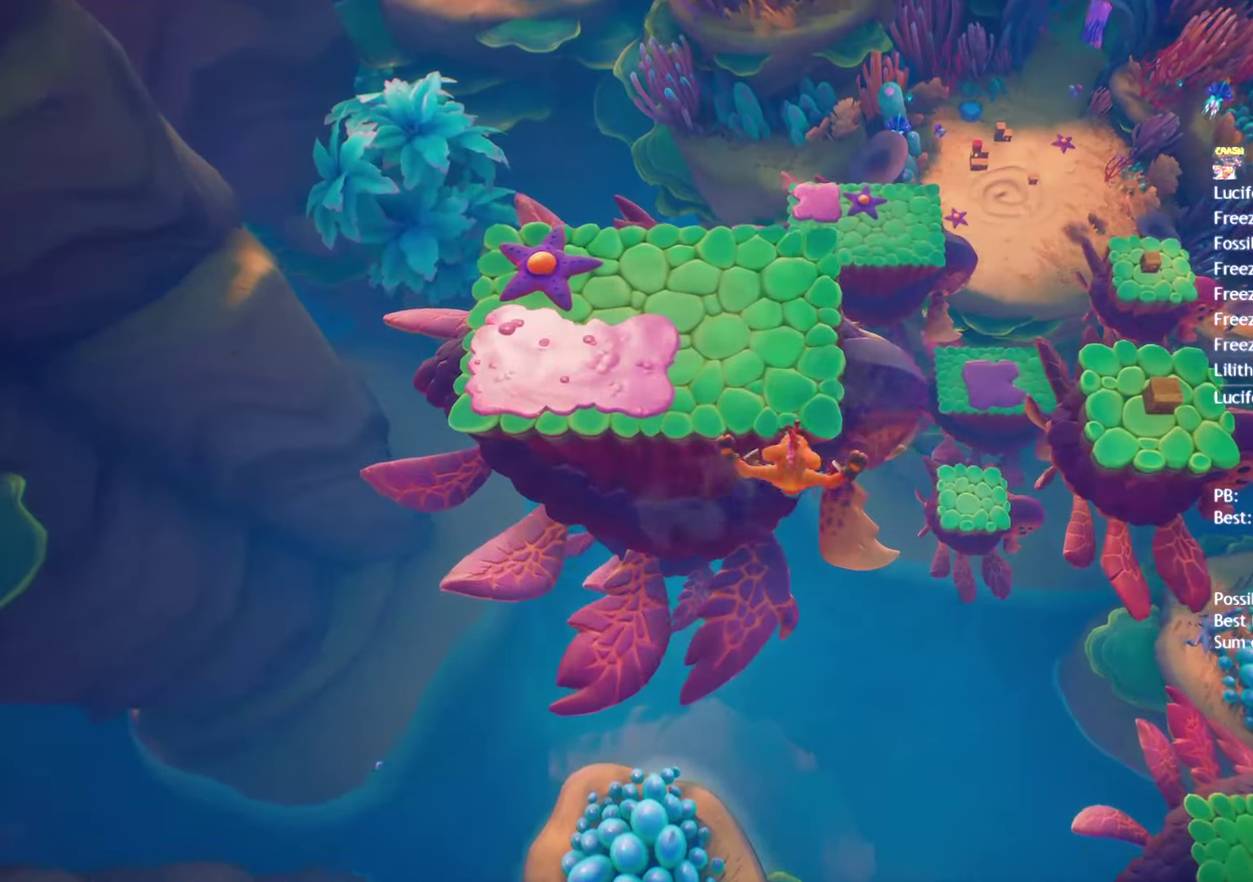
{"buttons": [], "left_stick": "up", "right_stick": "center", "events": []}
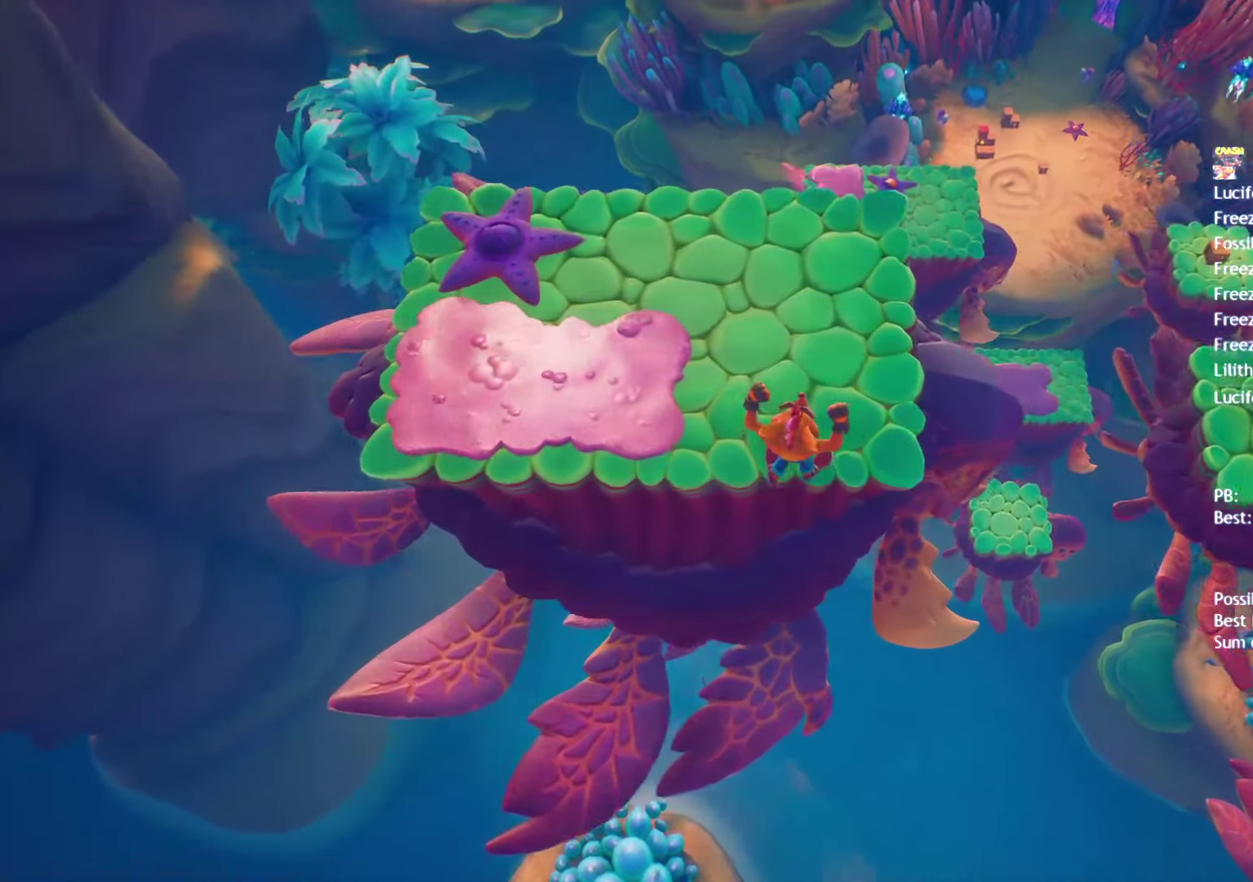
{"buttons": [], "left_stick": "up-right", "right_stick": "center", "events": [[50, "left_stick", "up-right"], [350, "CIRCLE", "down"], [350, "left_stick", "up"], [450, "CIRCLE", "up"], [467, "left_stick", "up-right"]]}
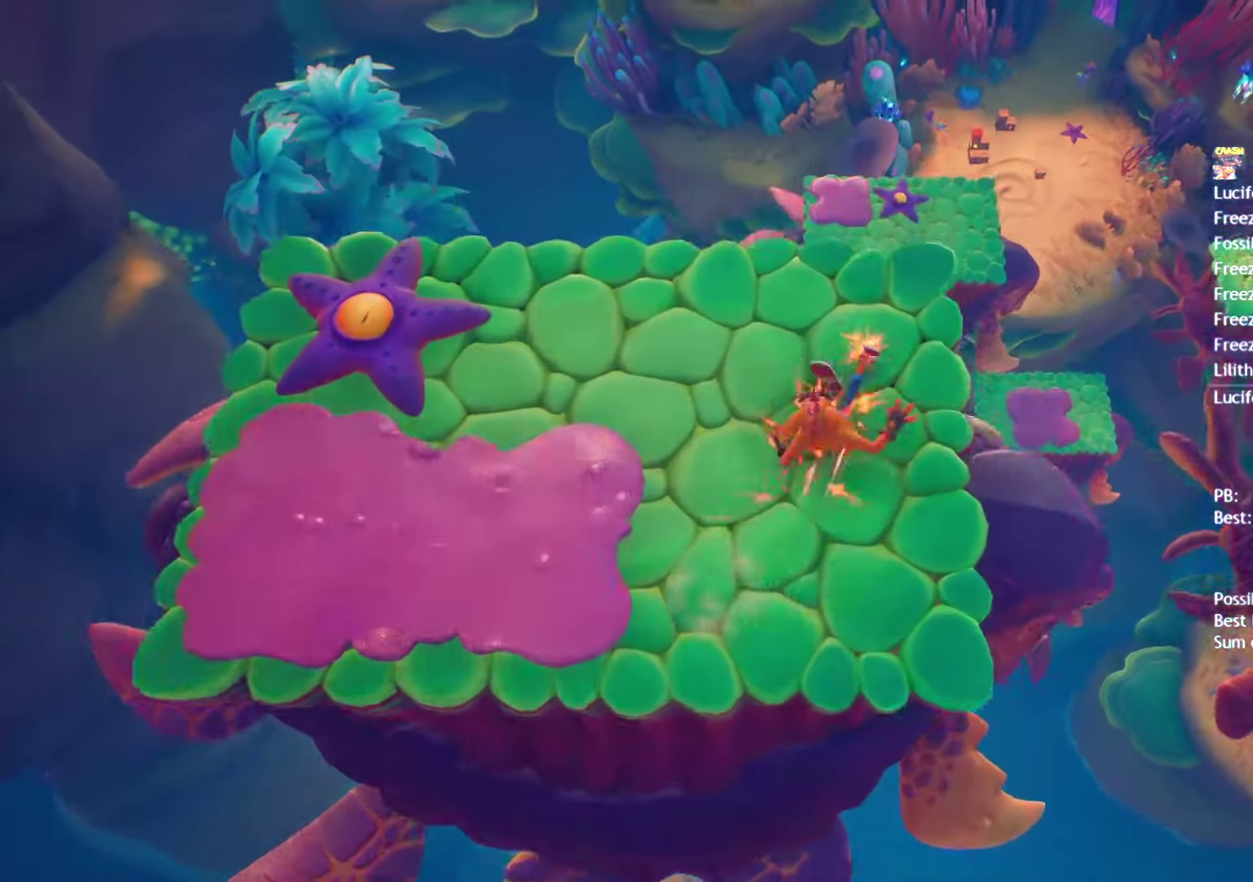
{"buttons": ["SQUARE"], "left_stick": "up-right", "right_stick": "center", "events": [[50, "SQUARE", "down"], [133, "SQUARE", "up"], [250, "CIRCLE", "down"], [367, "CIRCLE", "up"], [483, "SQUARE", "down"]]}
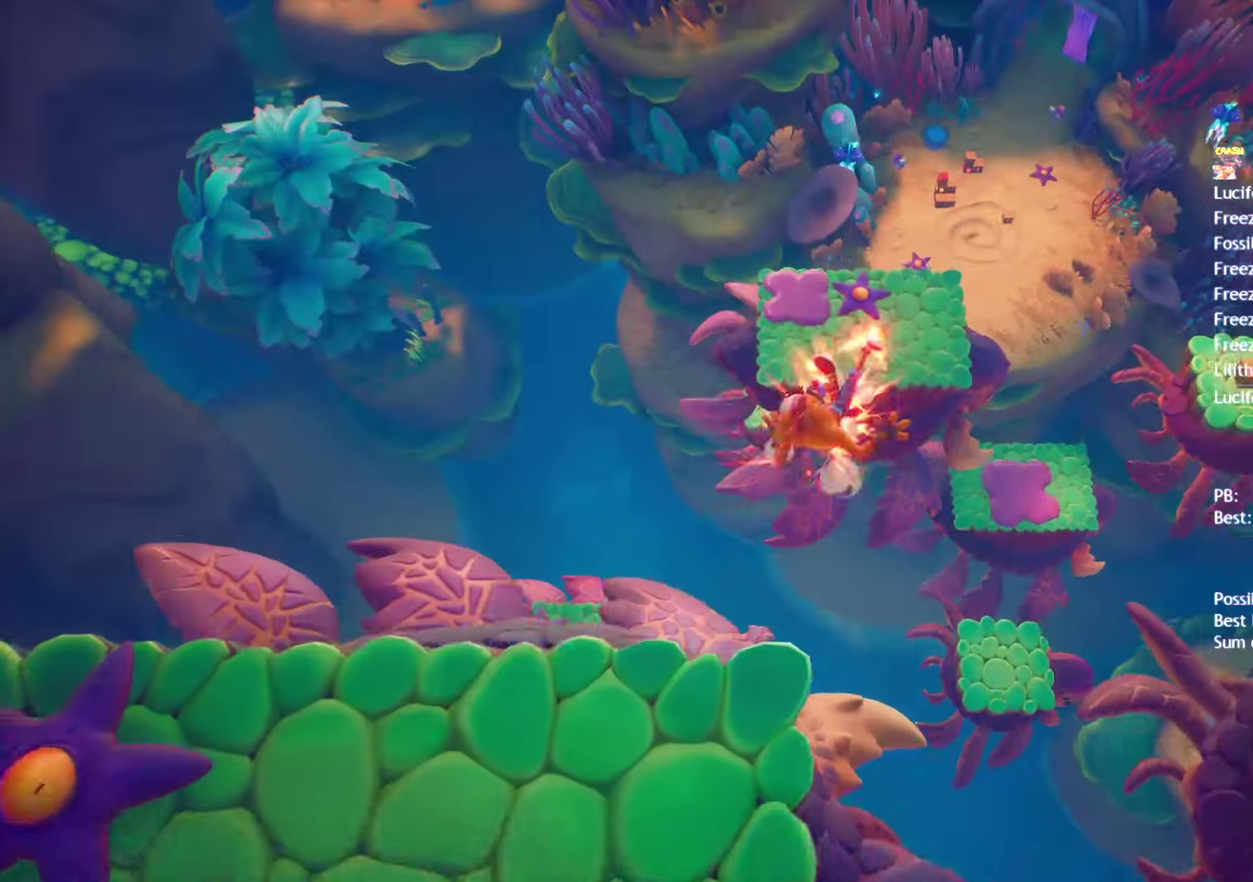
{"buttons": ["CROSS"], "left_stick": "up-right", "right_stick": "center", "events": [[50, "CROSS", "down"], [100, "SQUARE", "up"], [267, "CROSS", "up"], [317, "CROSS", "down"]]}
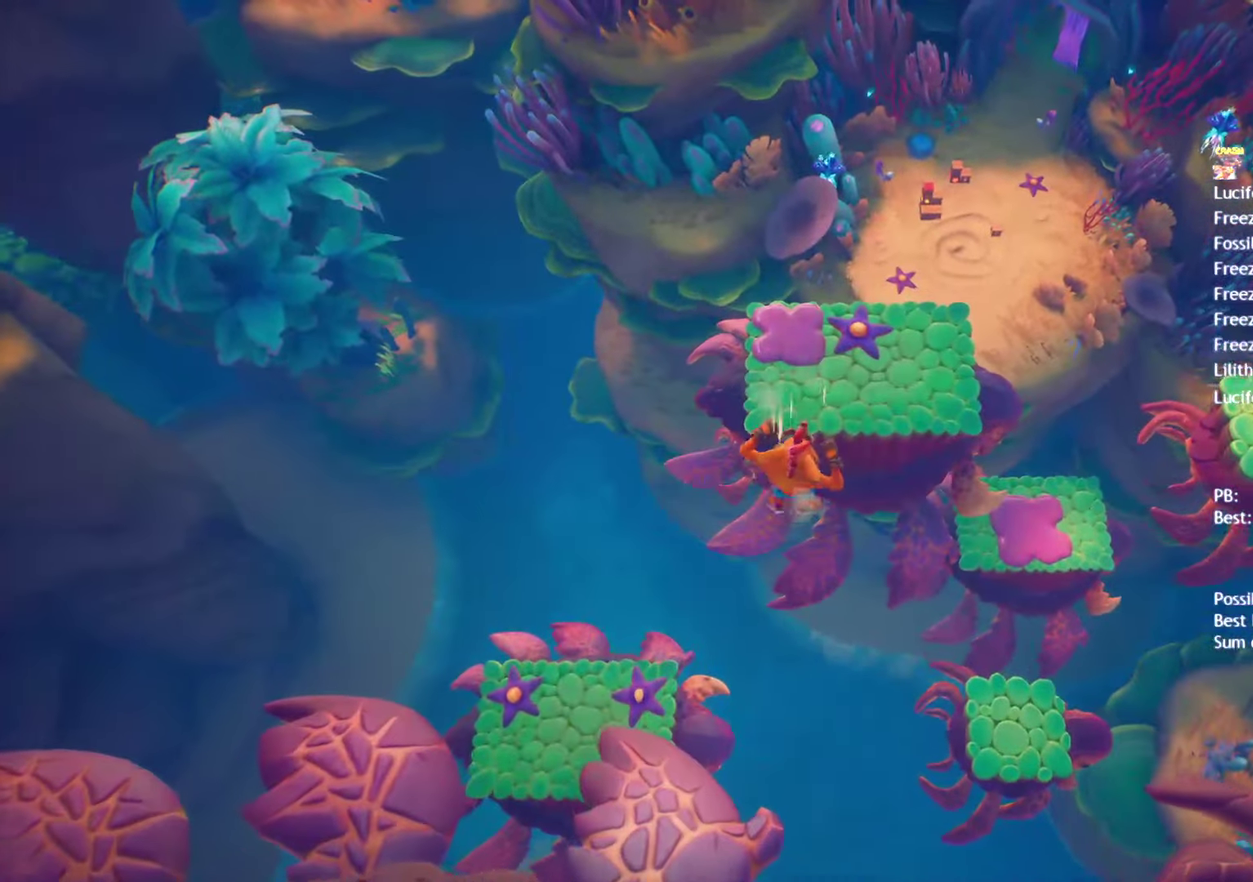
{"buttons": [], "left_stick": "up-right", "right_stick": "center", "events": [[317, "CROSS", "up"]]}
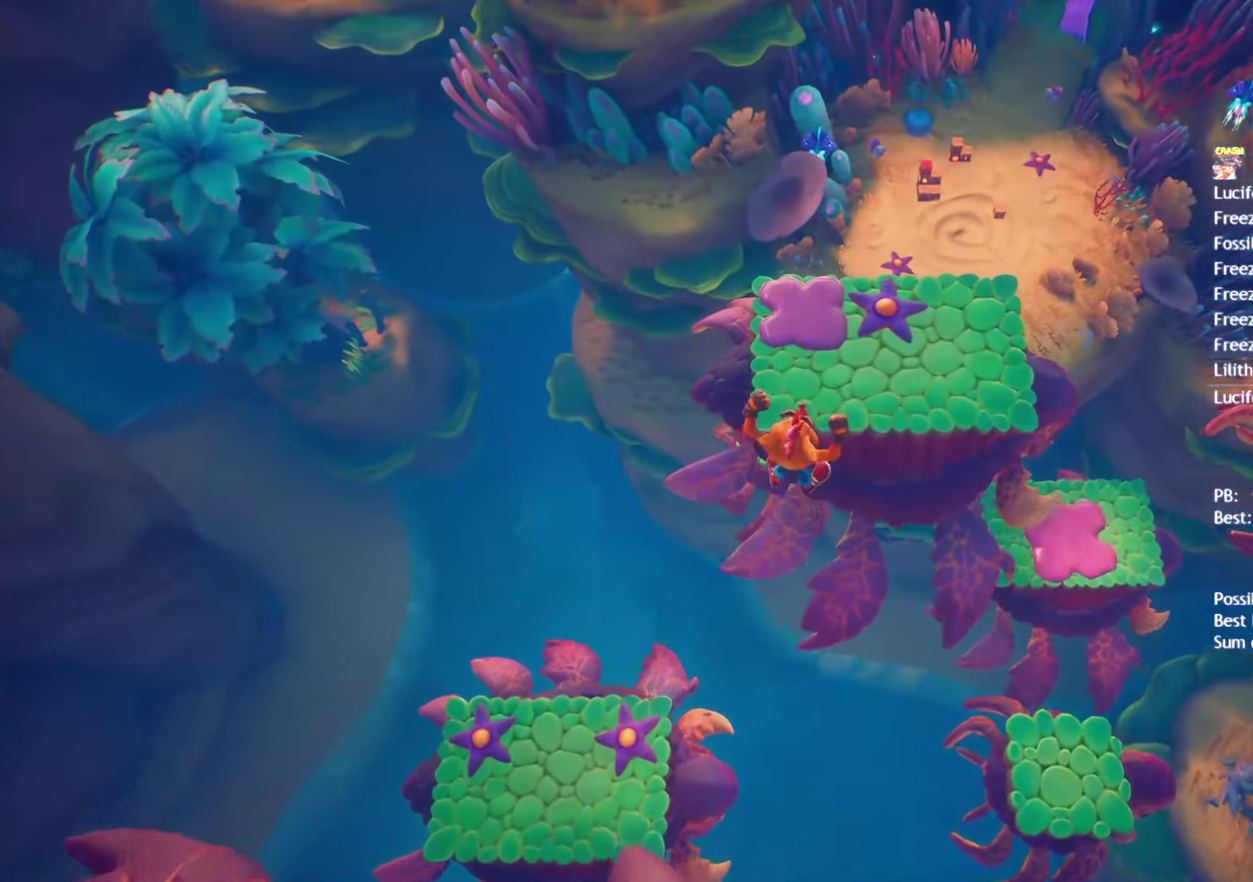
{"buttons": [], "left_stick": "up-right", "right_stick": "center", "events": []}
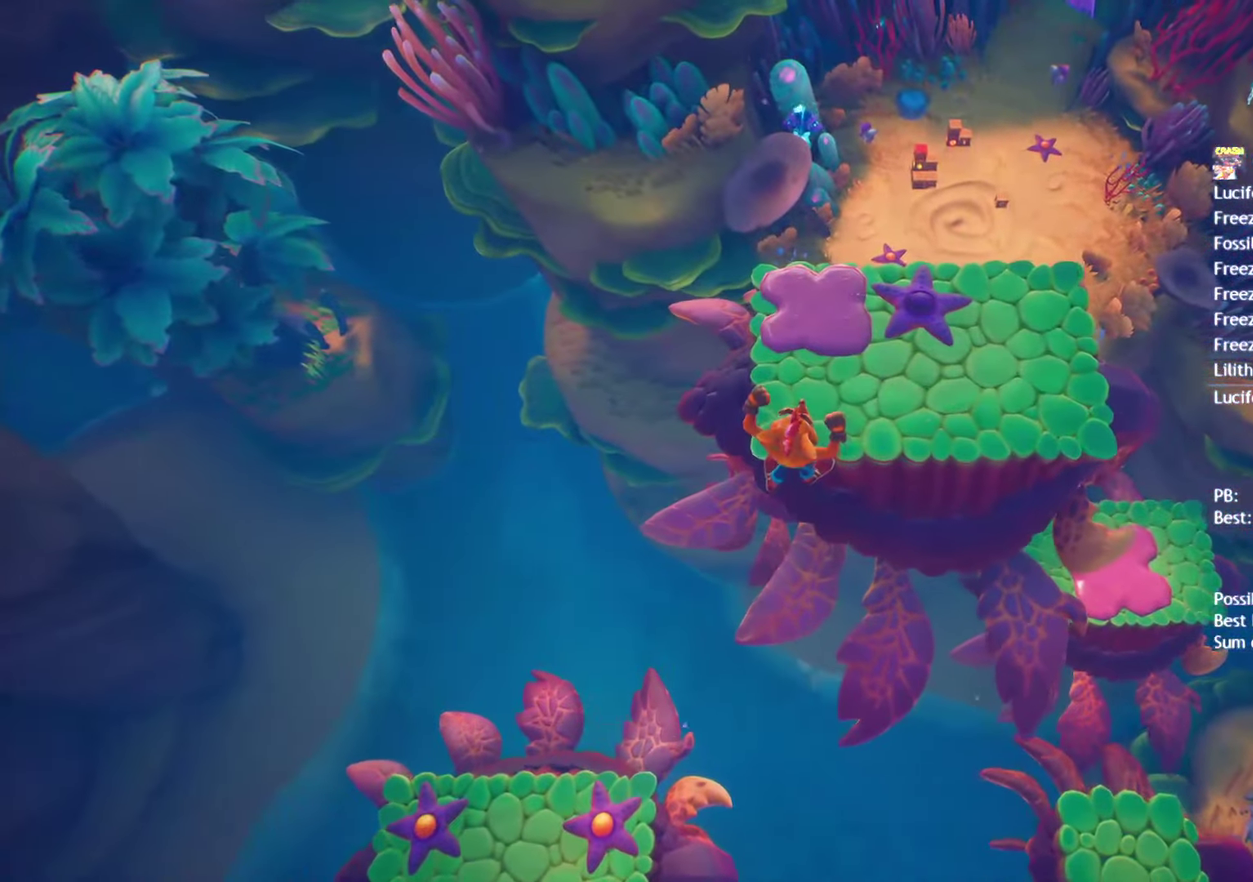
{"buttons": [], "left_stick": "up-right", "right_stick": "center", "events": []}
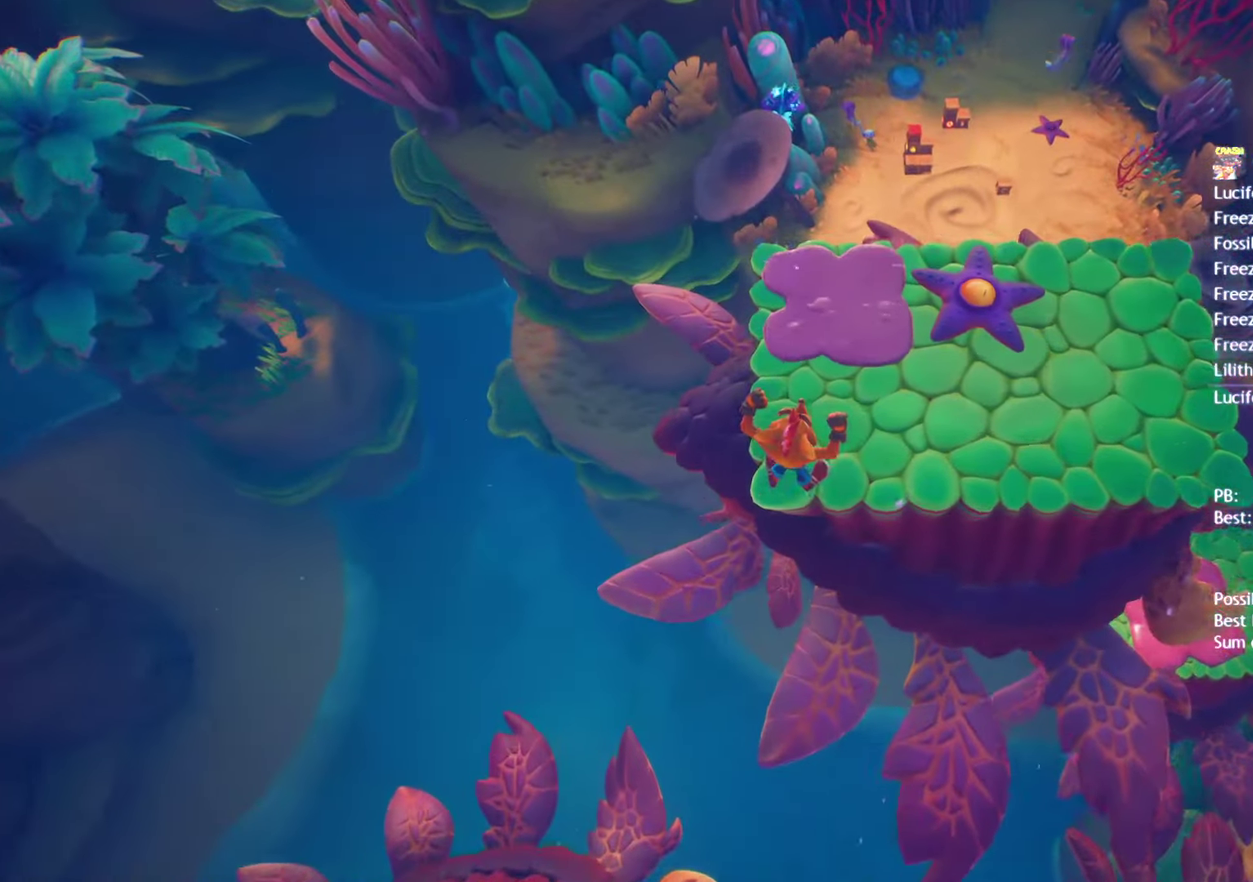
{"buttons": [], "left_stick": "up-right", "right_stick": "center", "events": []}
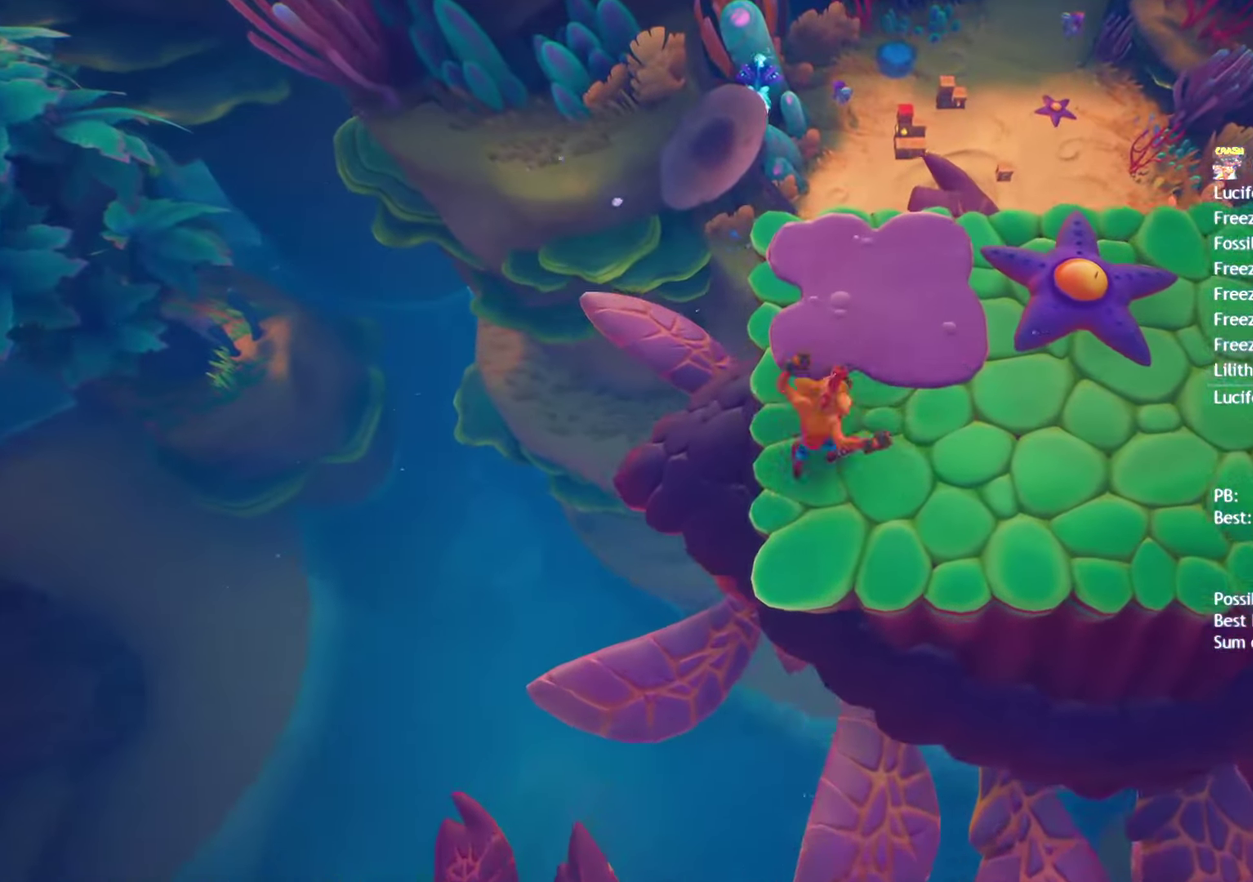
{"buttons": ["CIRCLE"], "left_stick": "up-right", "right_stick": "center", "events": [[17, "CIRCLE", "down"], [100, "CIRCLE", "up"], [200, "SQUARE", "down"], [300, "SQUARE", "up"], [433, "CIRCLE", "down"]]}
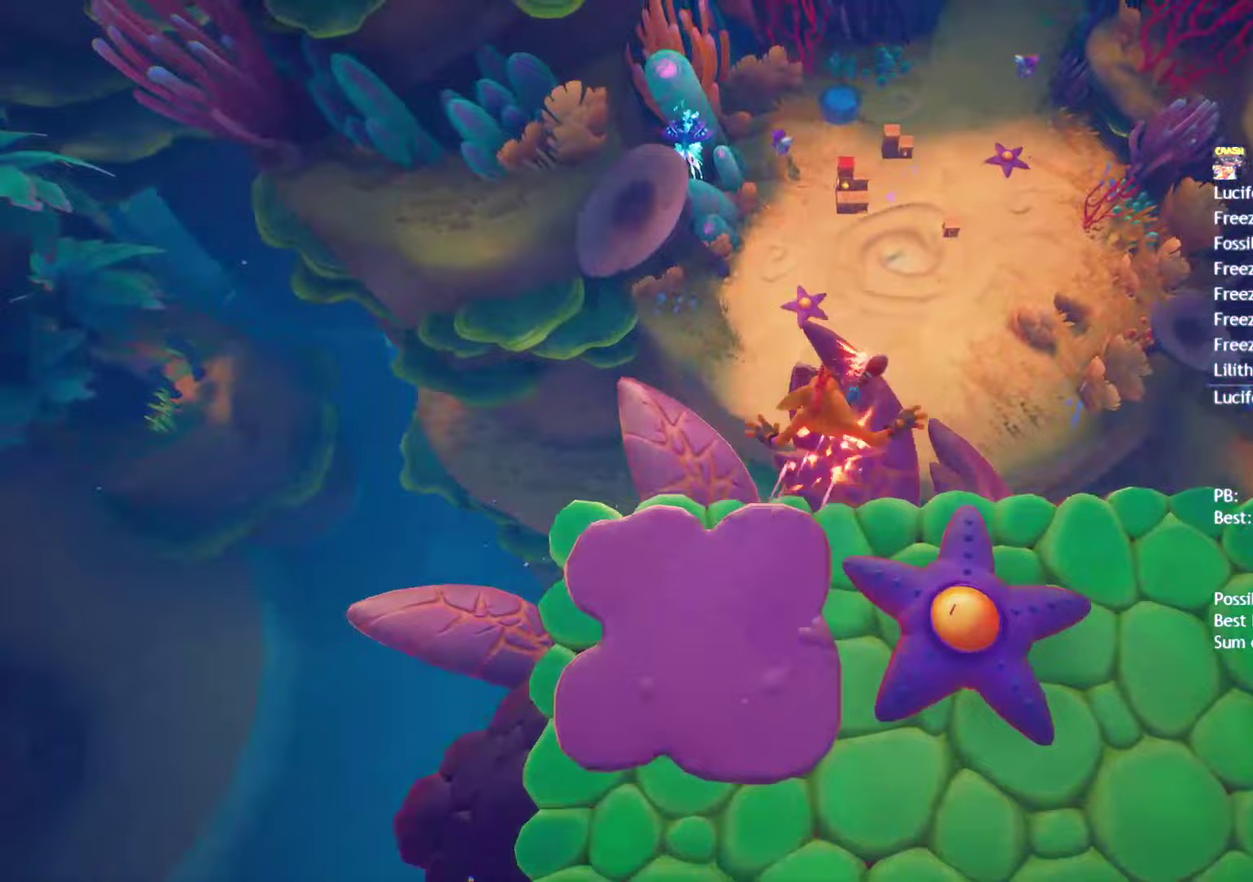
{"buttons": [], "left_stick": "up-right", "right_stick": "center", "events": [[17, "CIRCLE", "up"], [150, "SQUARE", "down"], [233, "SQUARE", "up"]]}
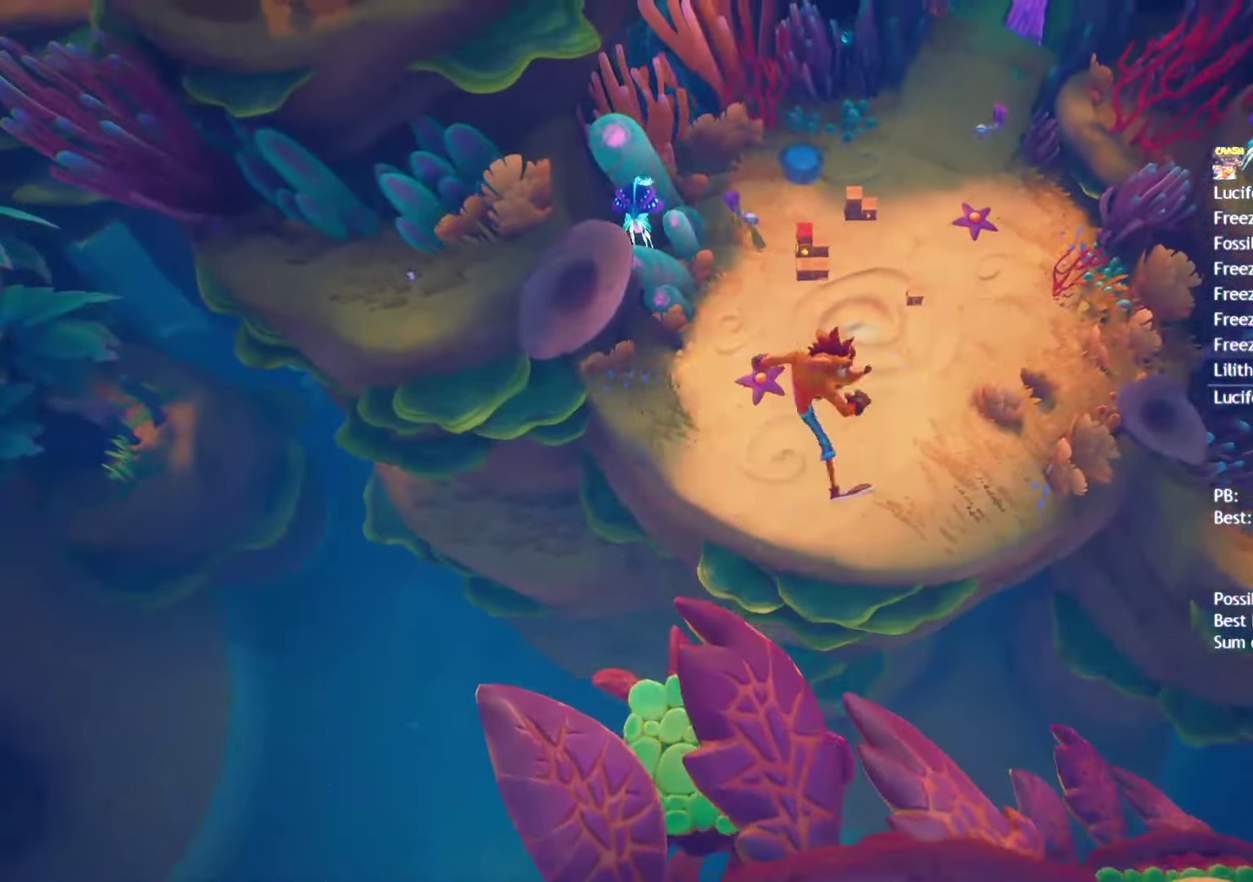
{"buttons": [], "left_stick": "up-right", "right_stick": "center", "events": []}
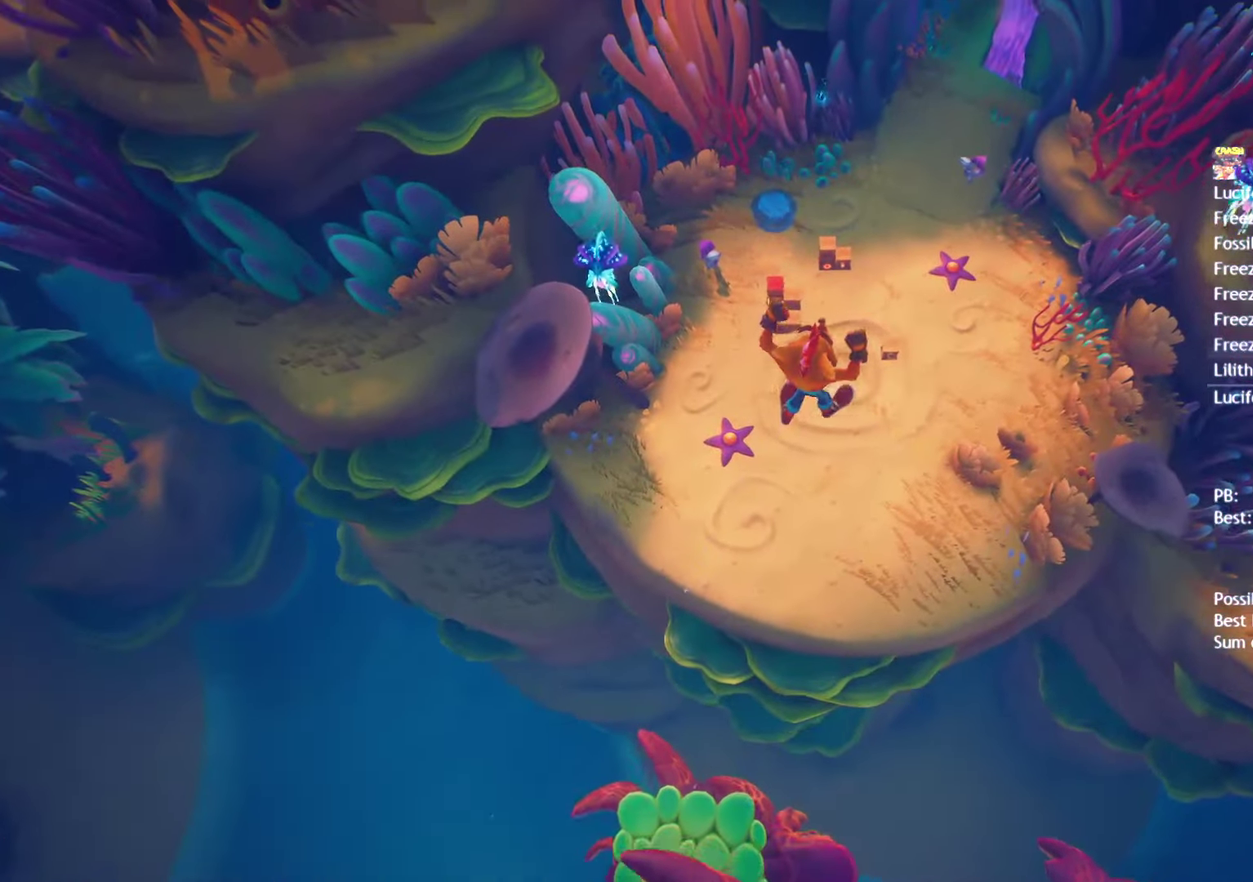
{"buttons": [], "left_stick": "up-right", "right_stick": "center", "events": []}
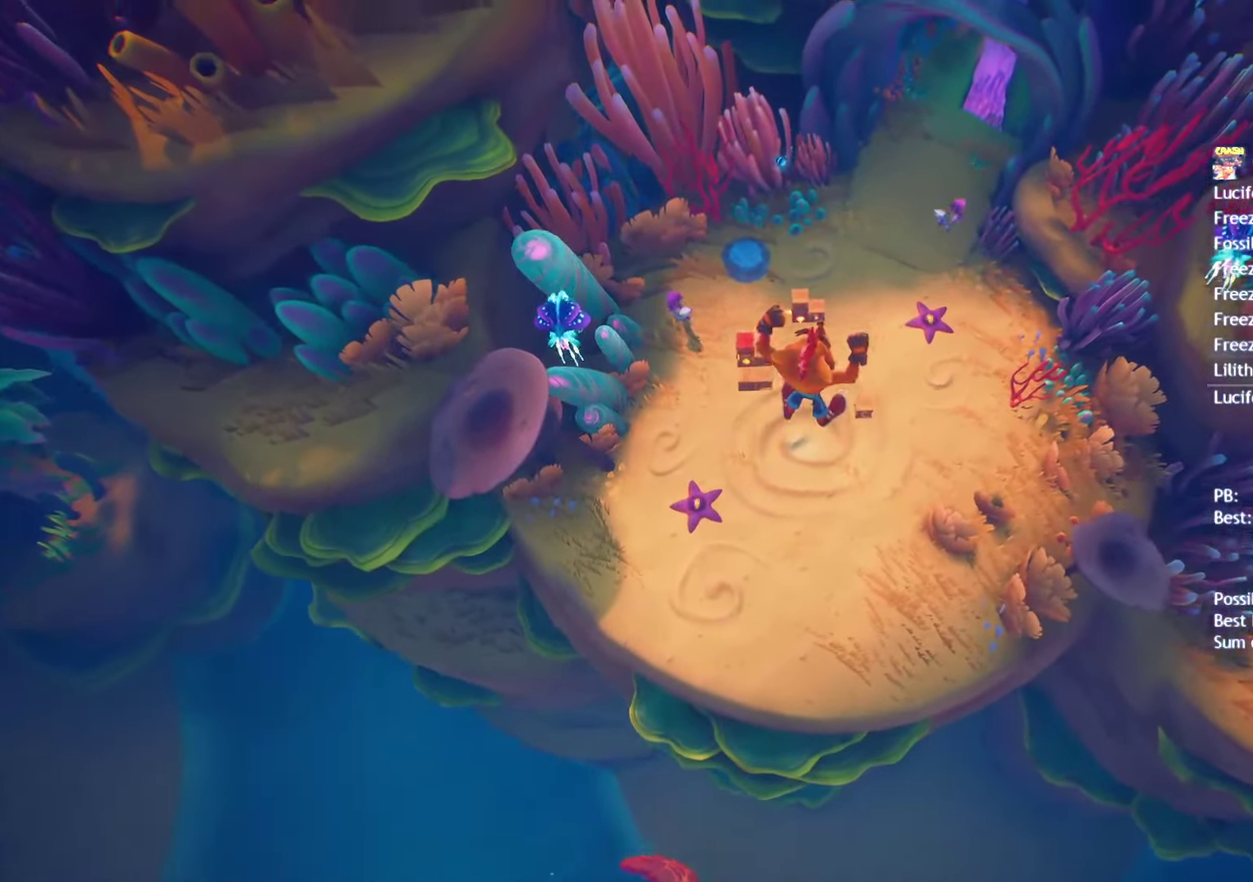
{"buttons": [], "left_stick": "up-right", "right_stick": "center", "events": []}
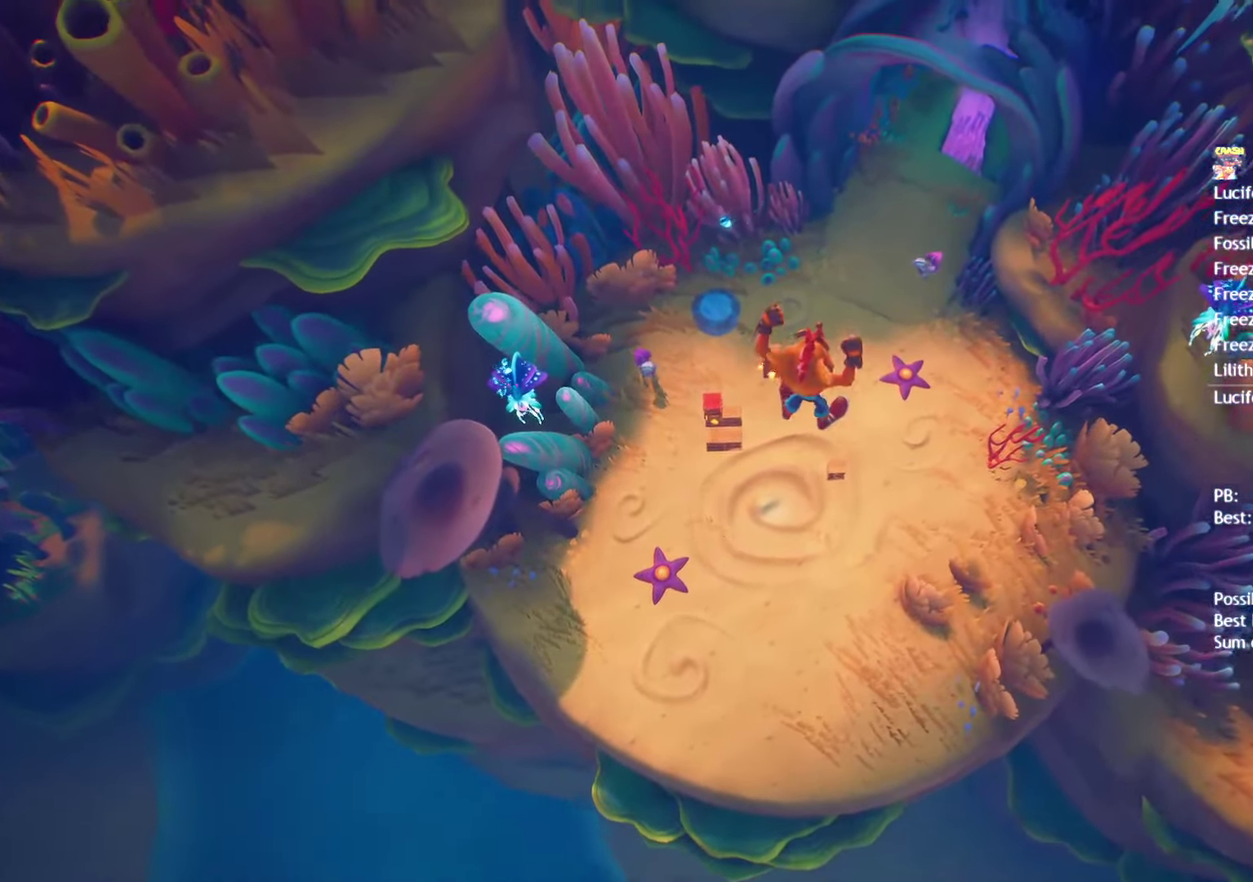
{"buttons": [], "left_stick": "up-right", "right_stick": "center", "events": []}
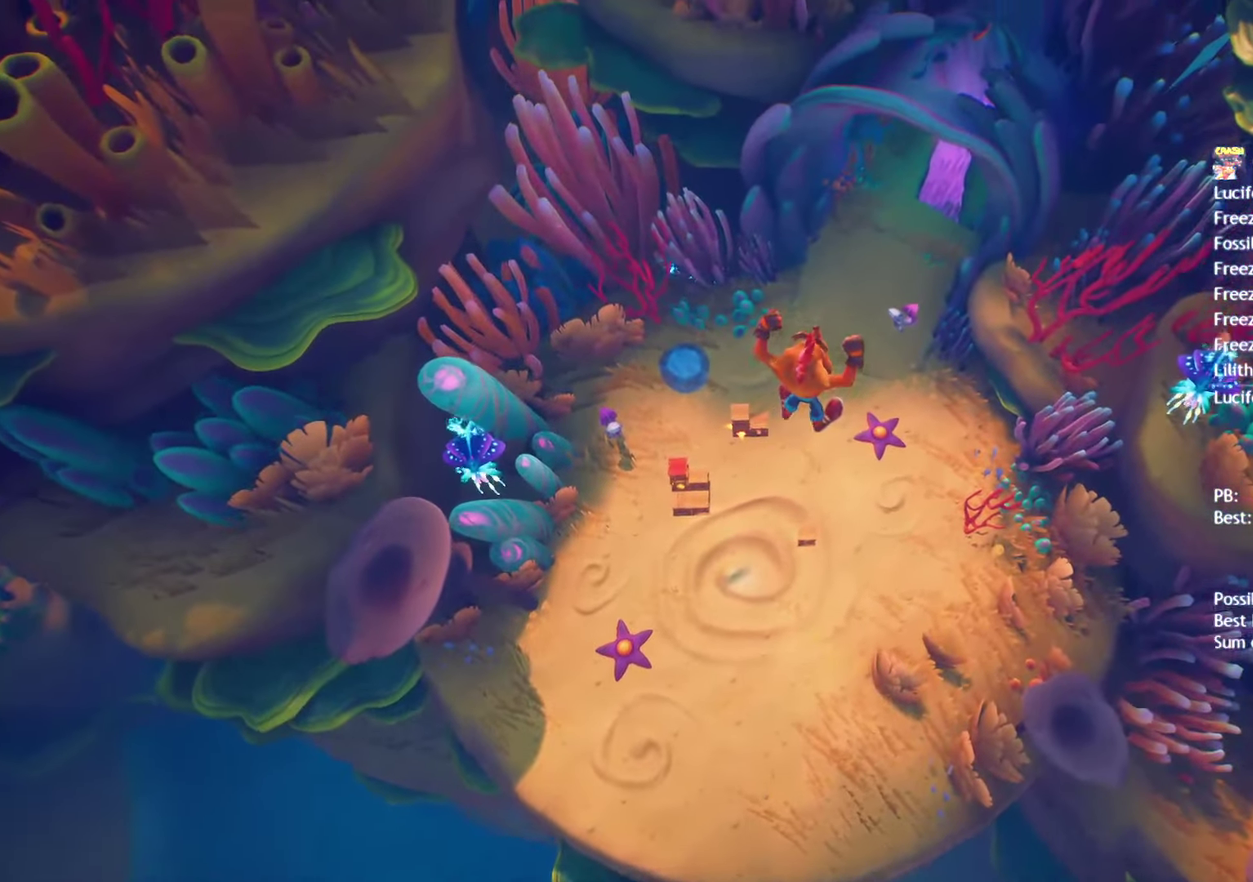
{"buttons": [], "left_stick": "up-right", "right_stick": "center", "events": []}
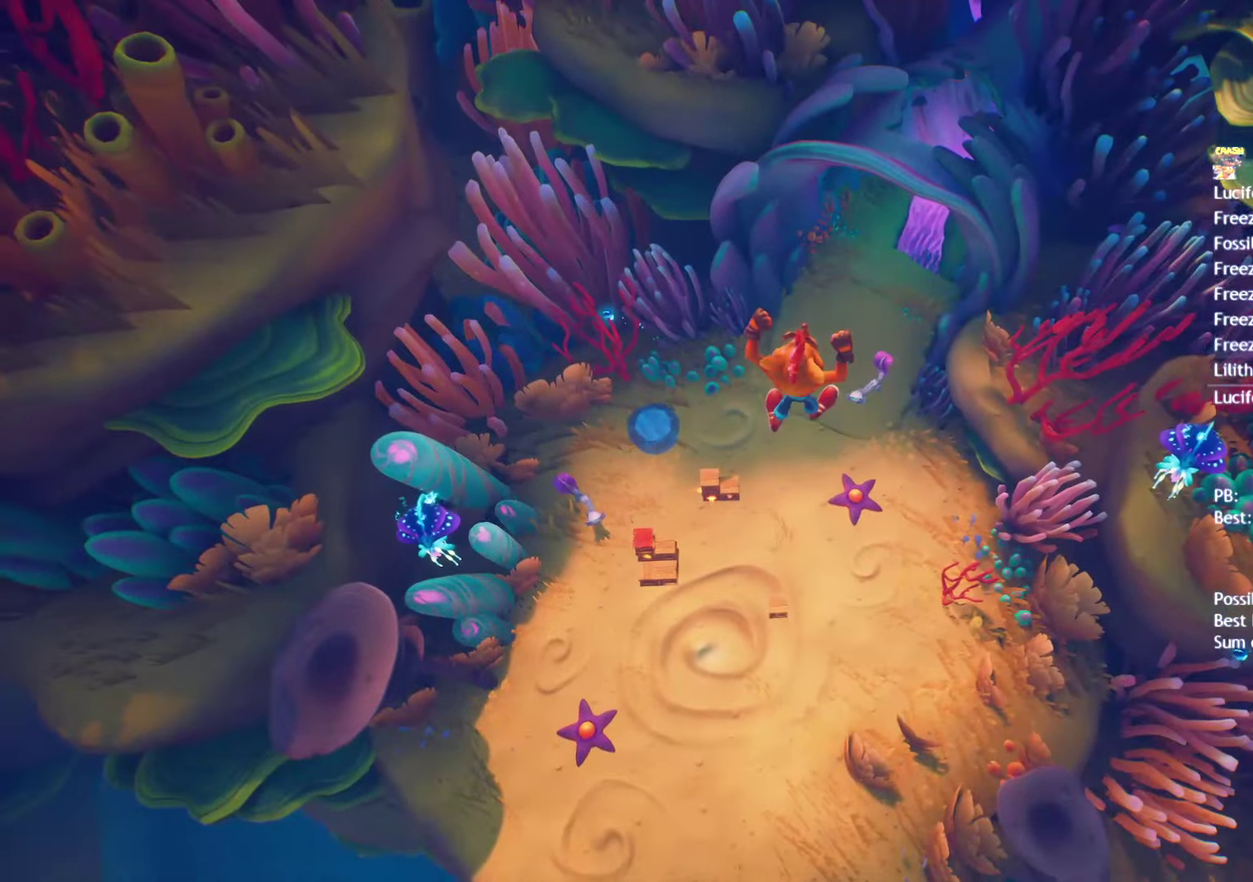
{"buttons": [], "left_stick": "up-right", "right_stick": "center", "events": []}
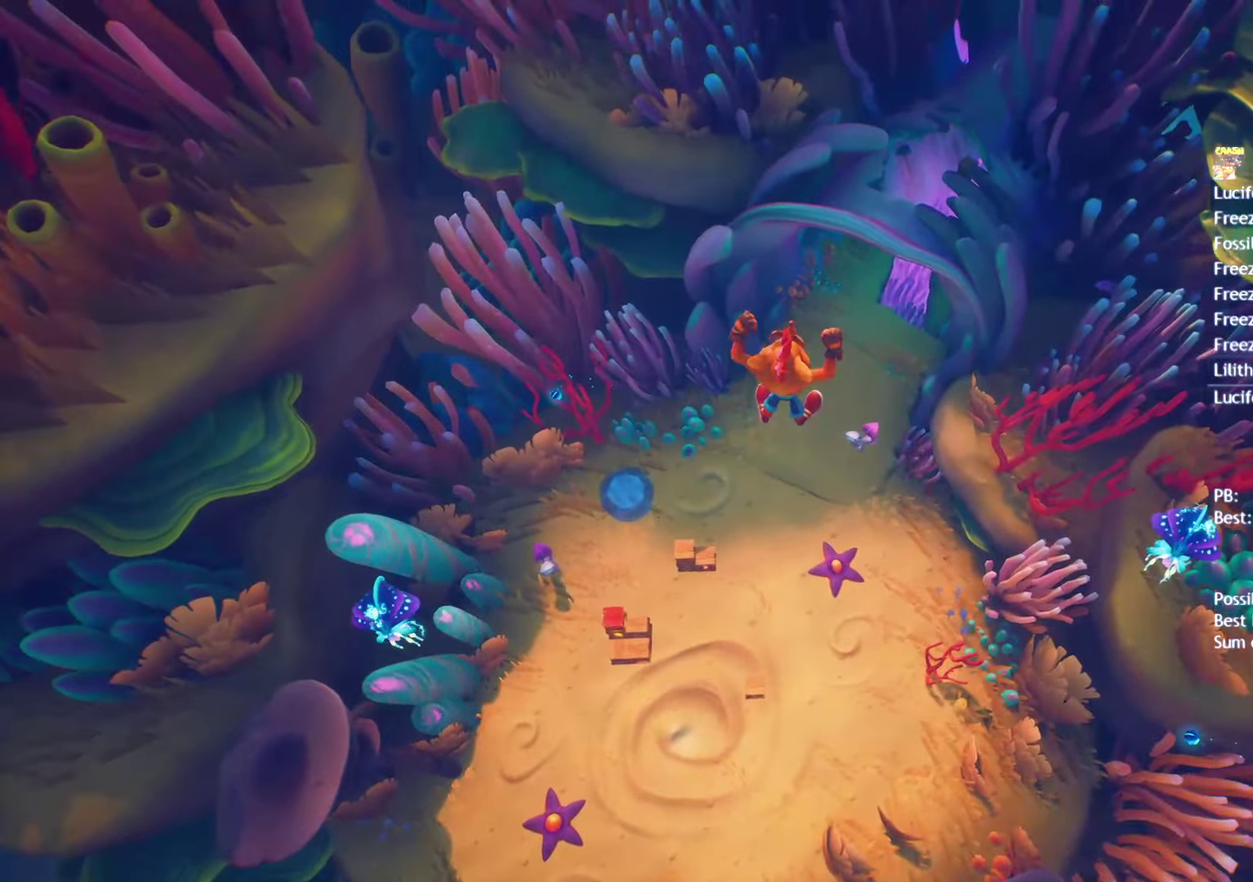
{"buttons": [], "left_stick": "up-right", "right_stick": "center", "events": []}
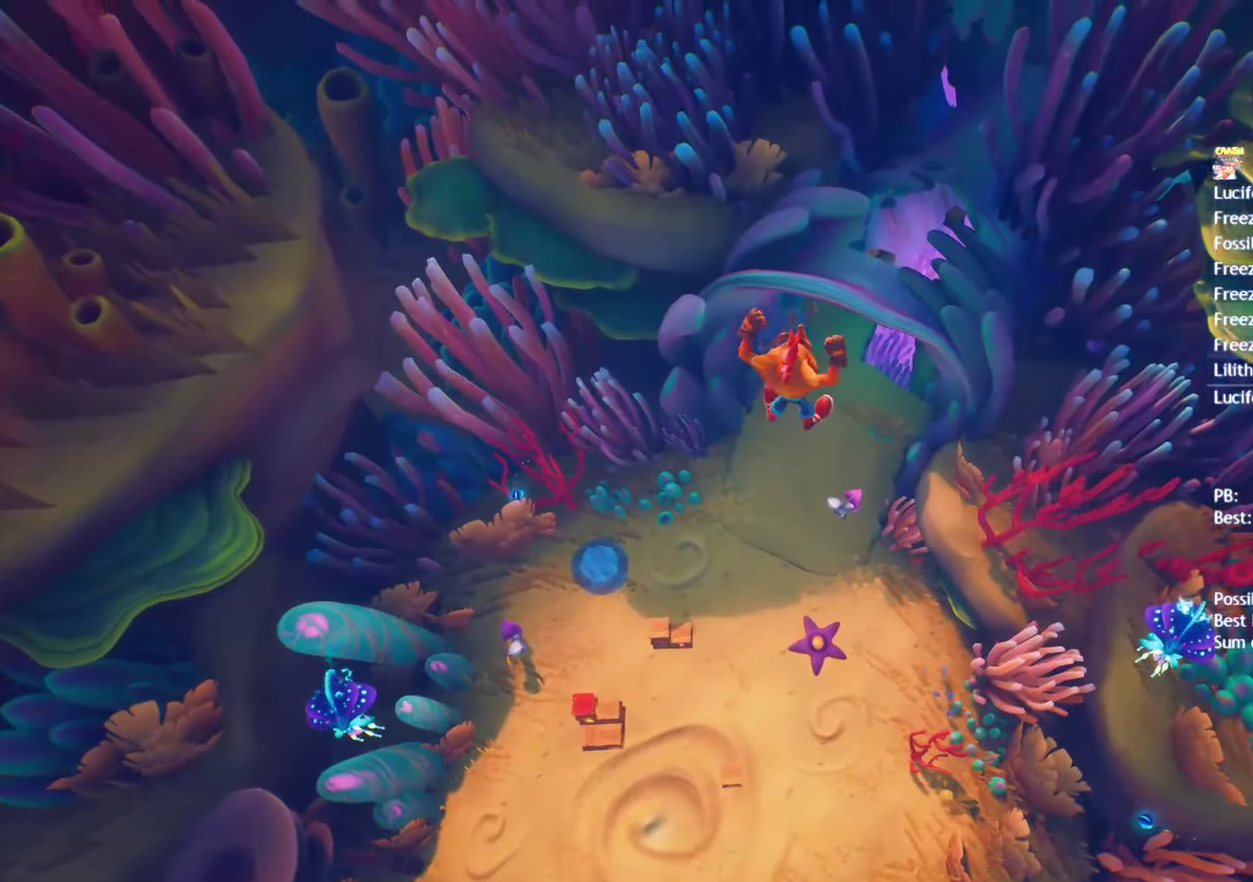
{"buttons": [], "left_stick": "up-right", "right_stick": "center", "events": []}
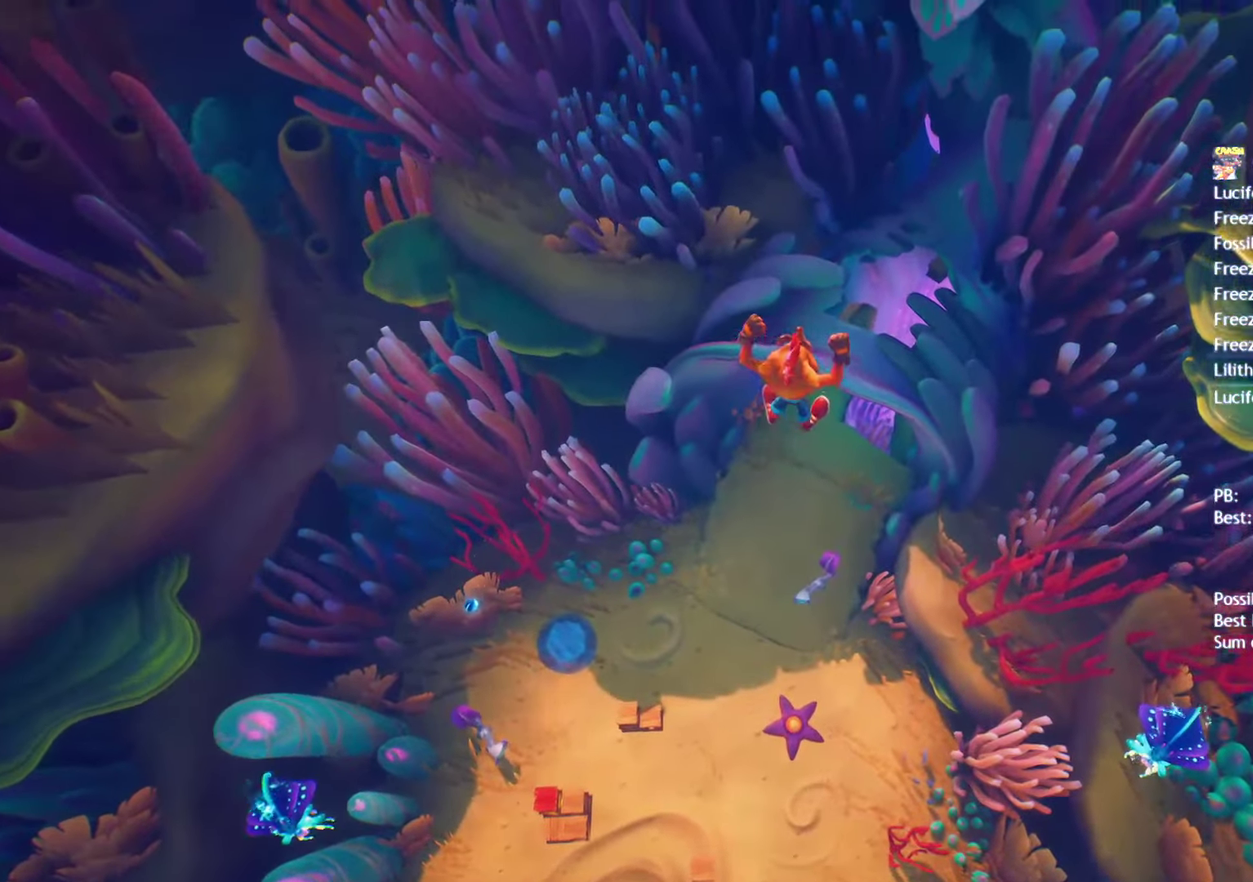
{"buttons": [], "left_stick": "up-right", "right_stick": "center", "events": []}
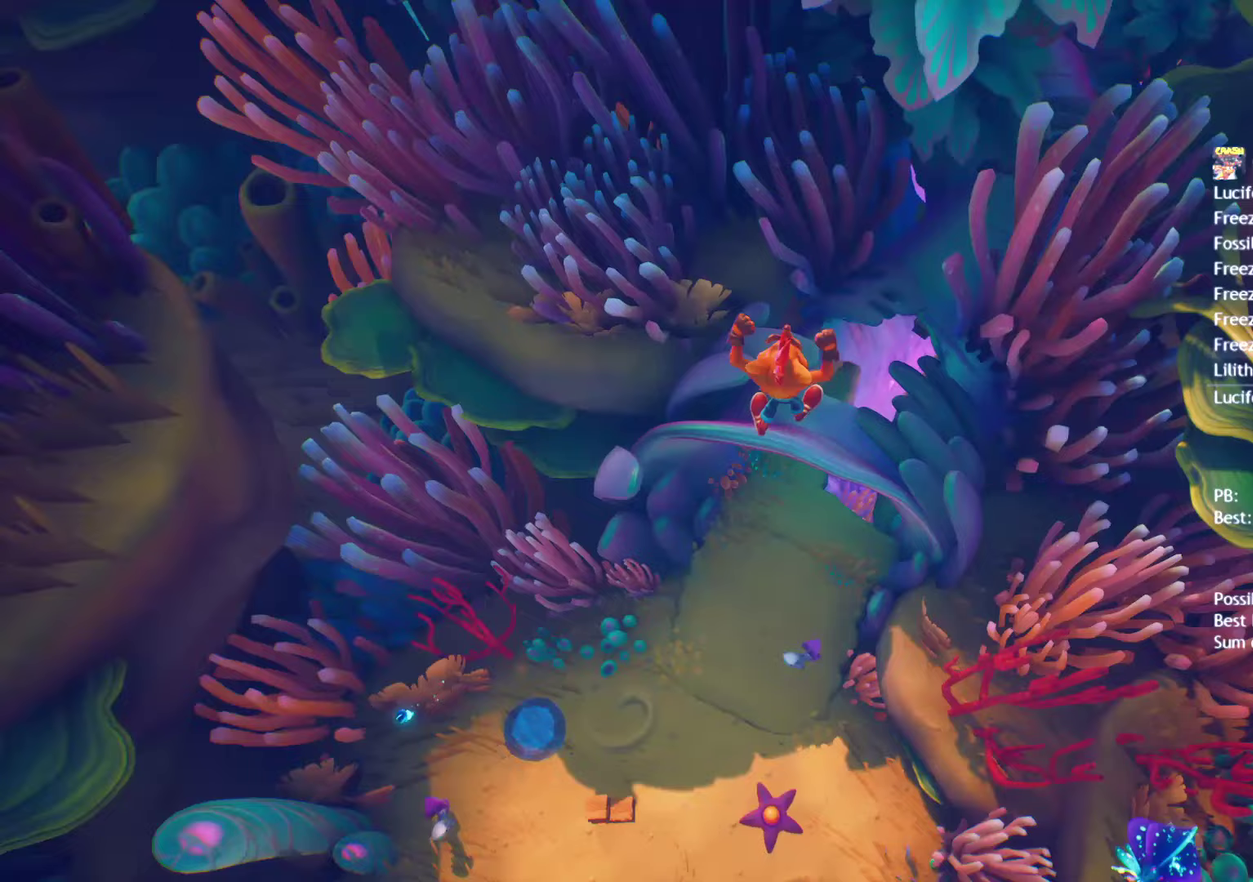
{"buttons": [], "left_stick": "up-right", "right_stick": "center", "events": []}
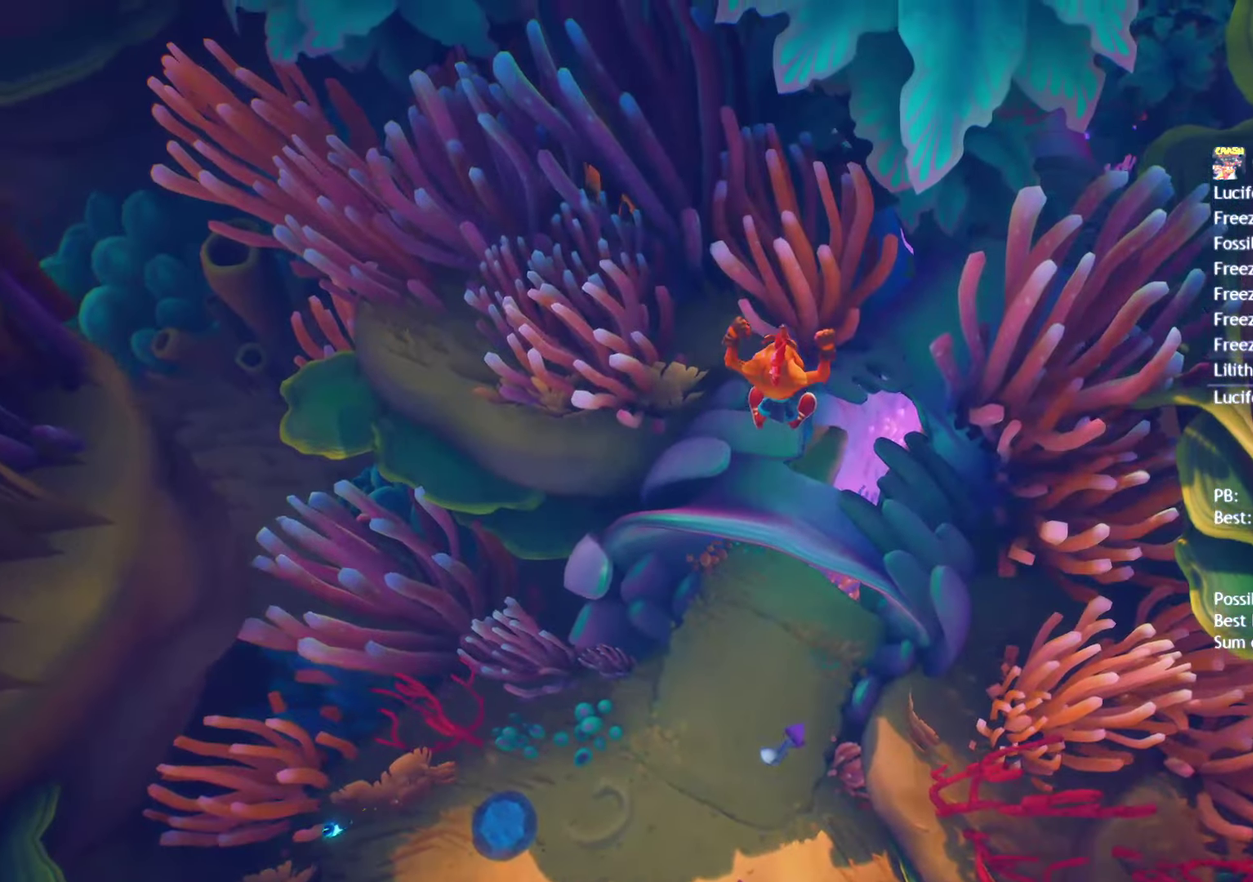
{"buttons": [], "left_stick": "up-right", "right_stick": "center", "events": []}
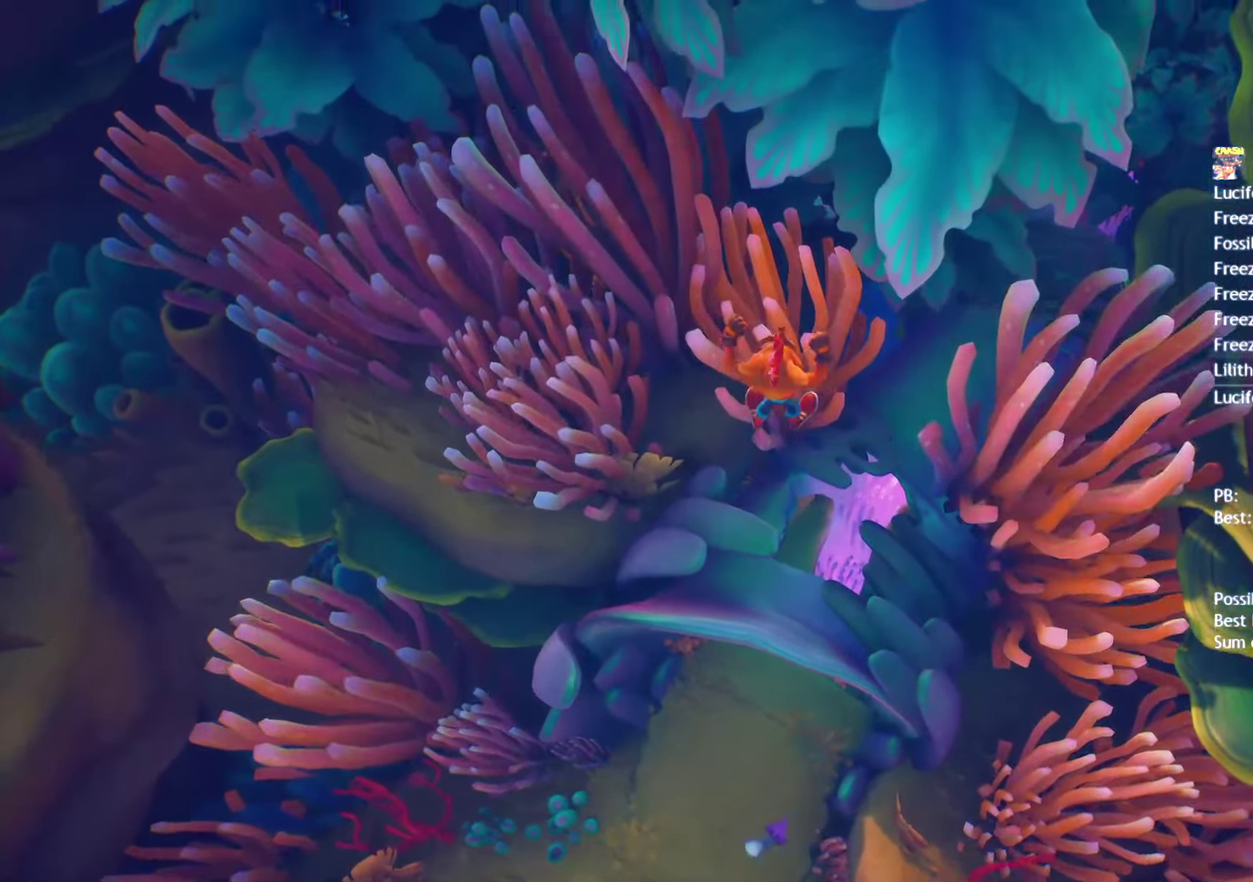
{"buttons": [], "left_stick": "up-right", "right_stick": "center", "events": []}
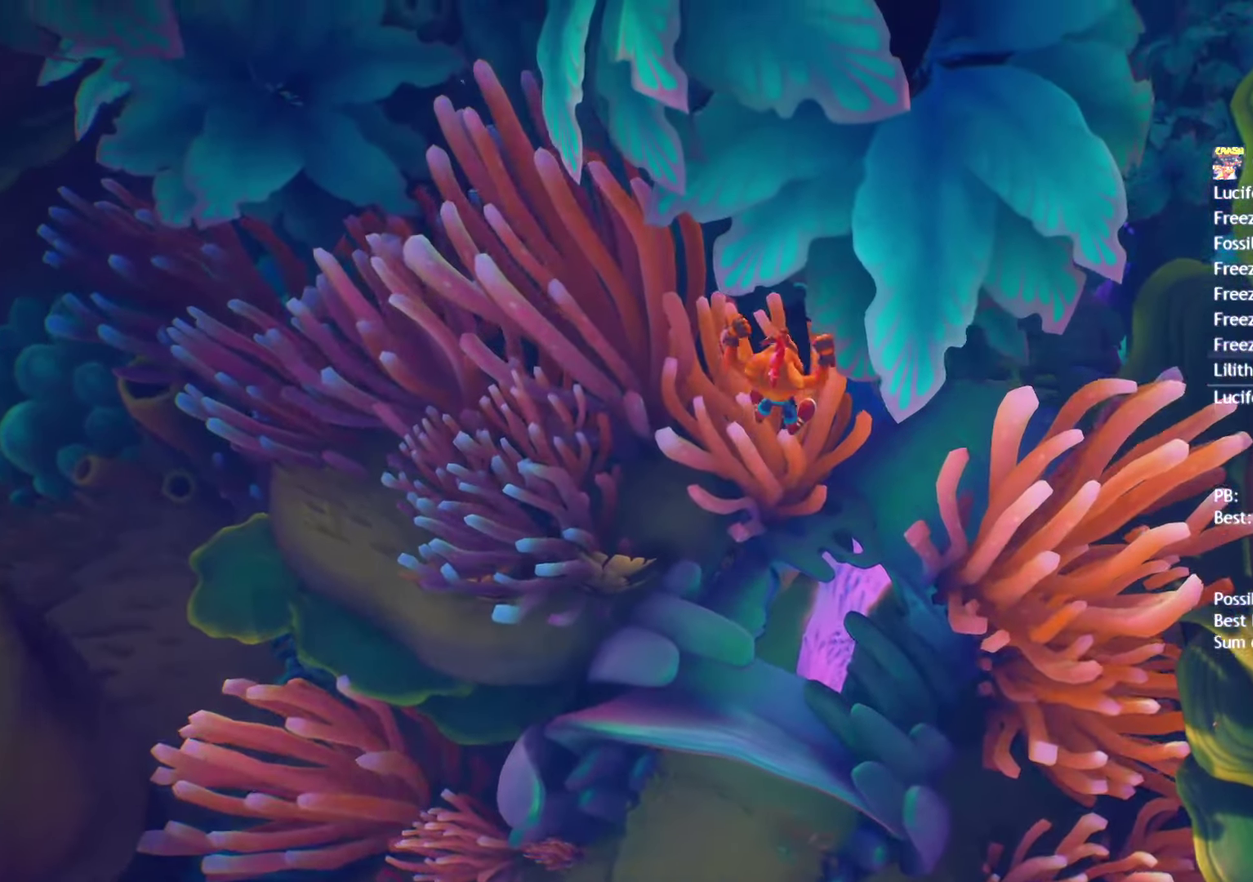
{"buttons": [], "left_stick": "up-right", "right_stick": "center", "events": [[217, "left_stick", "up"], [450, "left_stick", "up-right"]]}
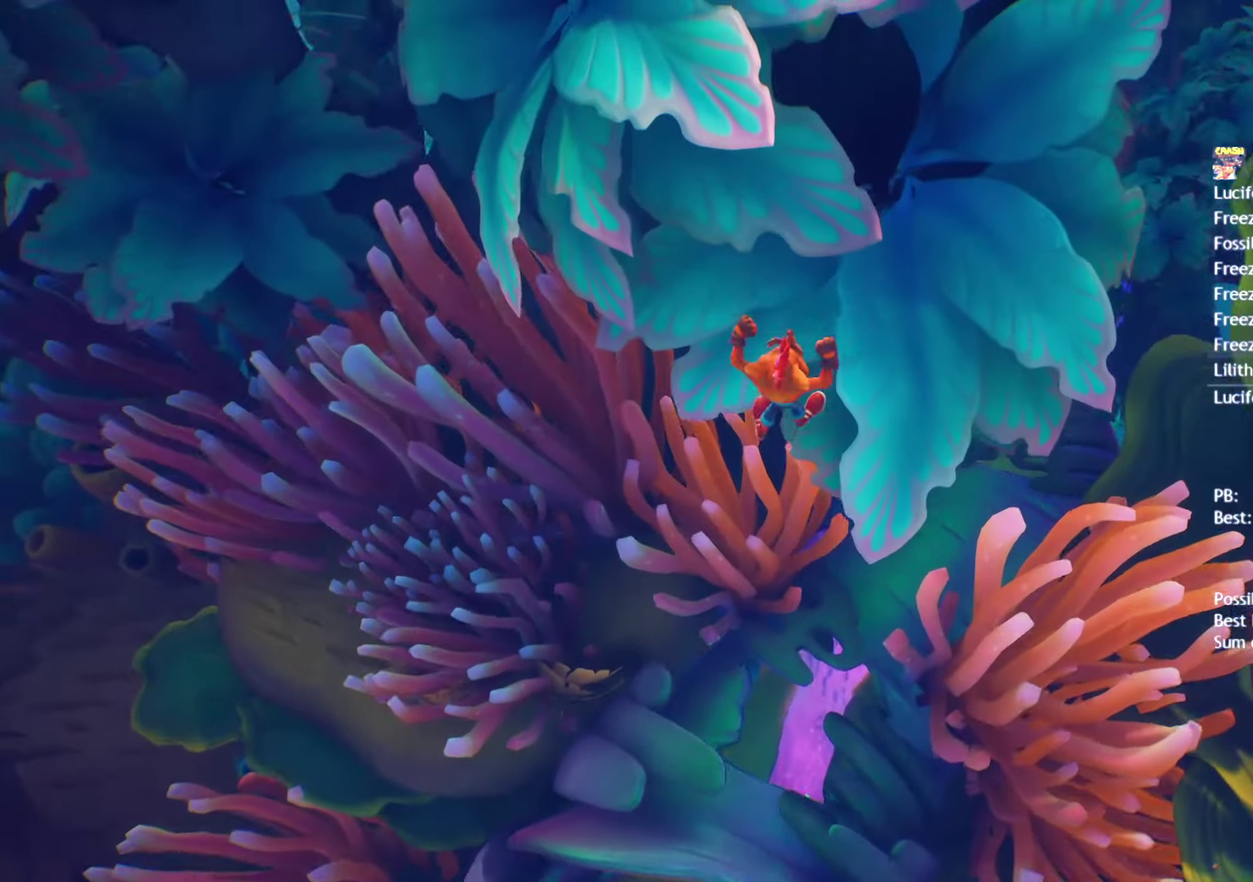
{"buttons": [], "left_stick": "up-right", "right_stick": "center", "events": []}
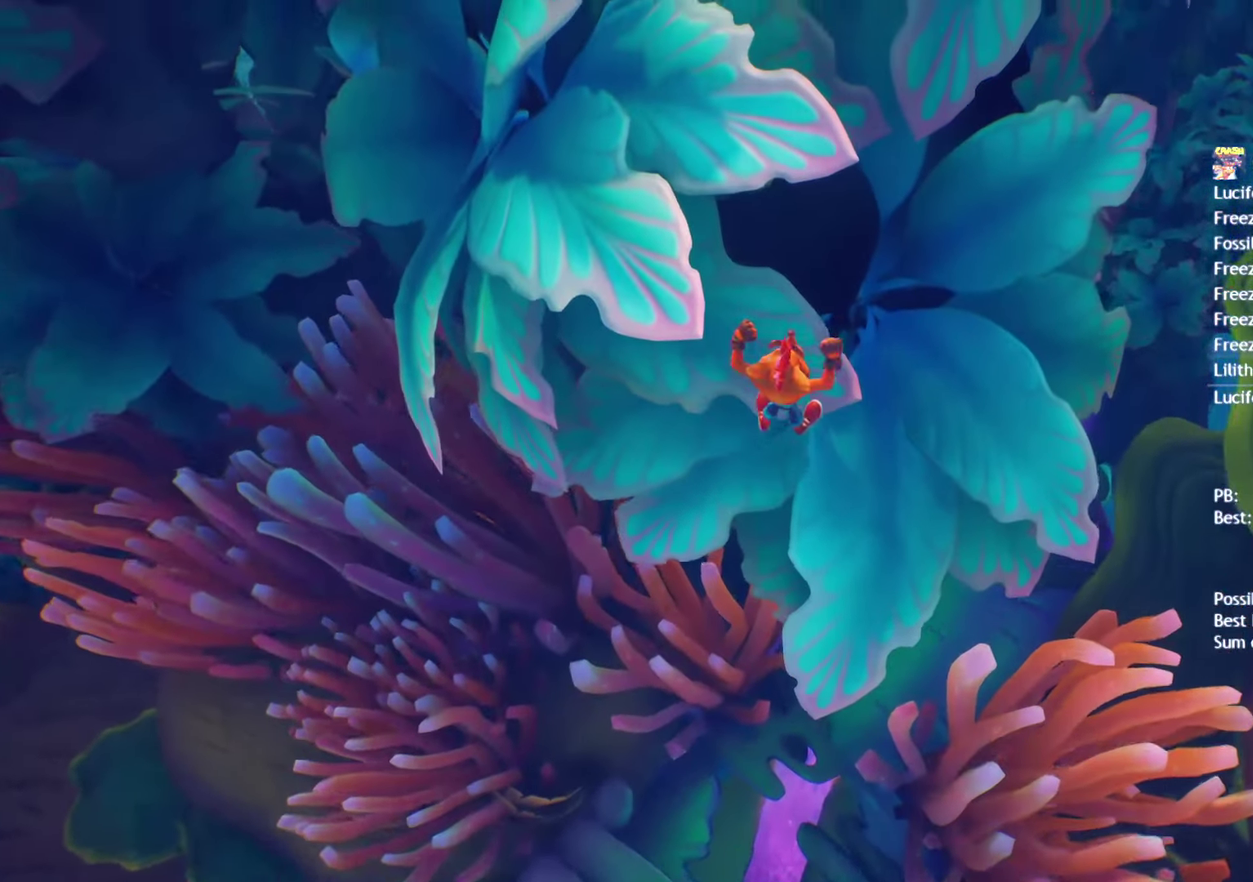
{"buttons": [], "left_stick": "up-right", "right_stick": "center", "events": []}
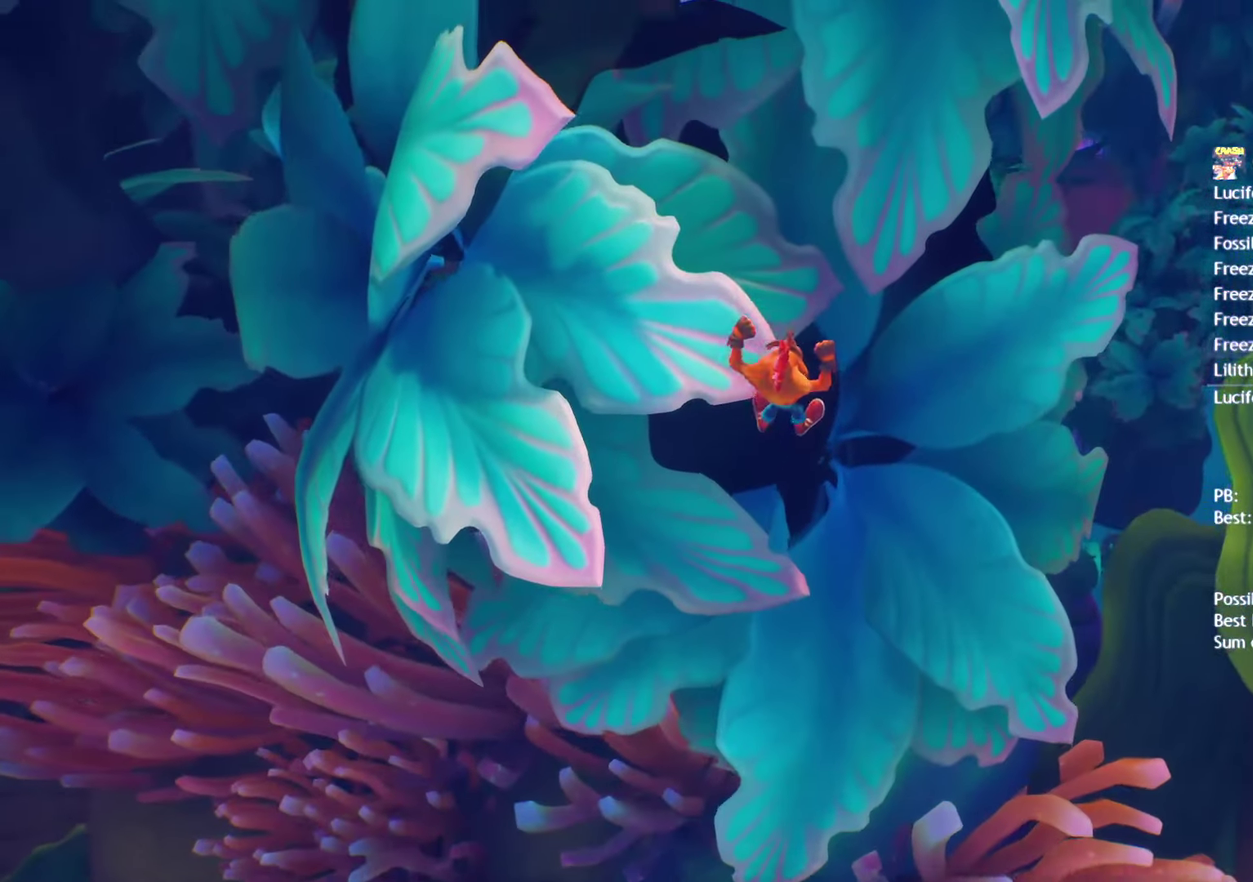
{"buttons": [], "left_stick": "up-right", "right_stick": "center", "events": []}
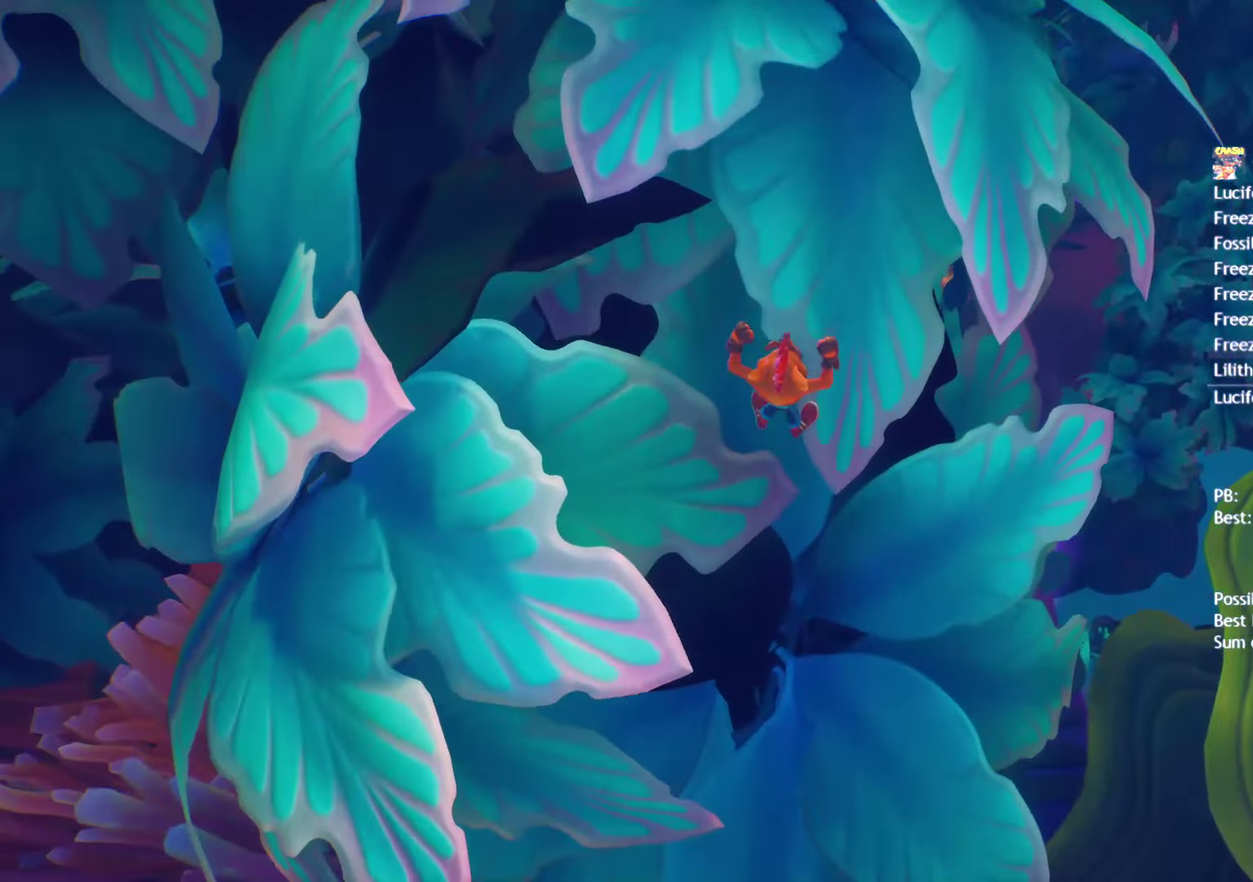
{"buttons": [], "left_stick": "up-right", "right_stick": "center", "events": []}